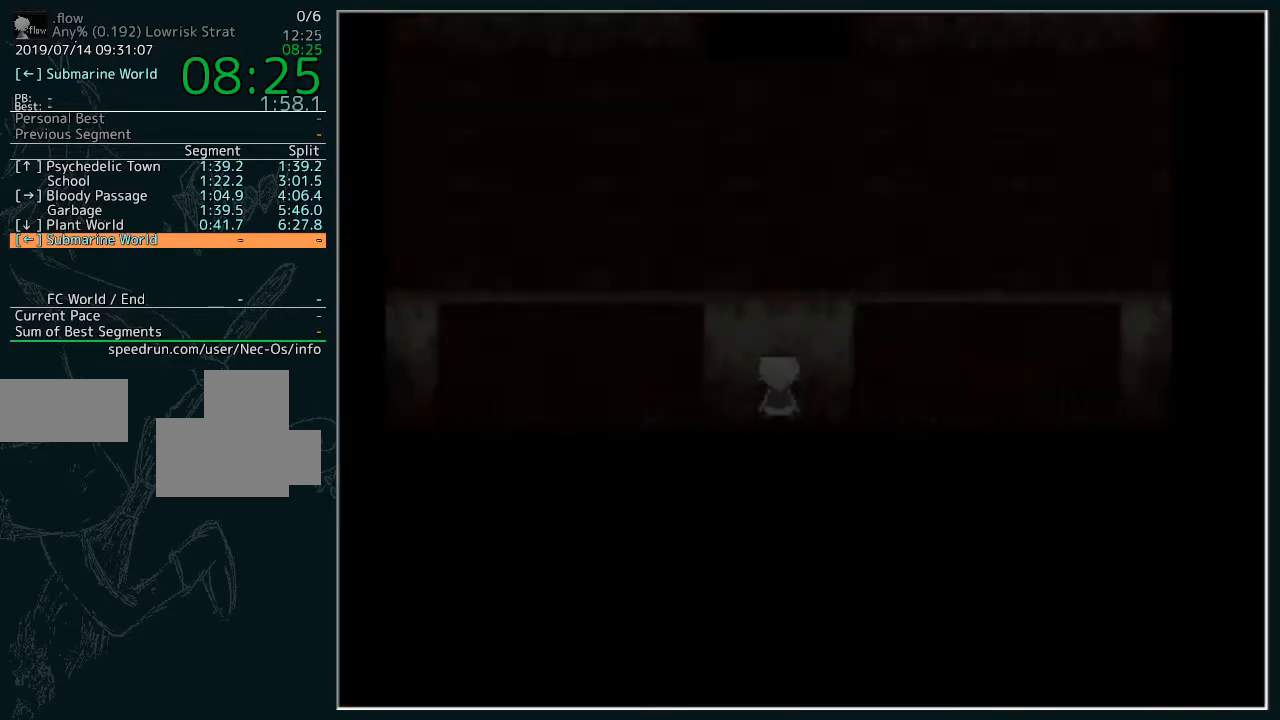
Gameplay with keyboard; each line is a JSON object with the keys held at the frame after it. "events" lists presses ("down") and releases ("up") of "z" between this image and that frame as [ms after this image, input, new state], when the widget could be followed in between. No other keys are recorded. Mouse input is not recorded.
{"keys": ["z"], "events": [[200, "z", "down"], [300, "z", "up"], [400, "z", "down"]]}
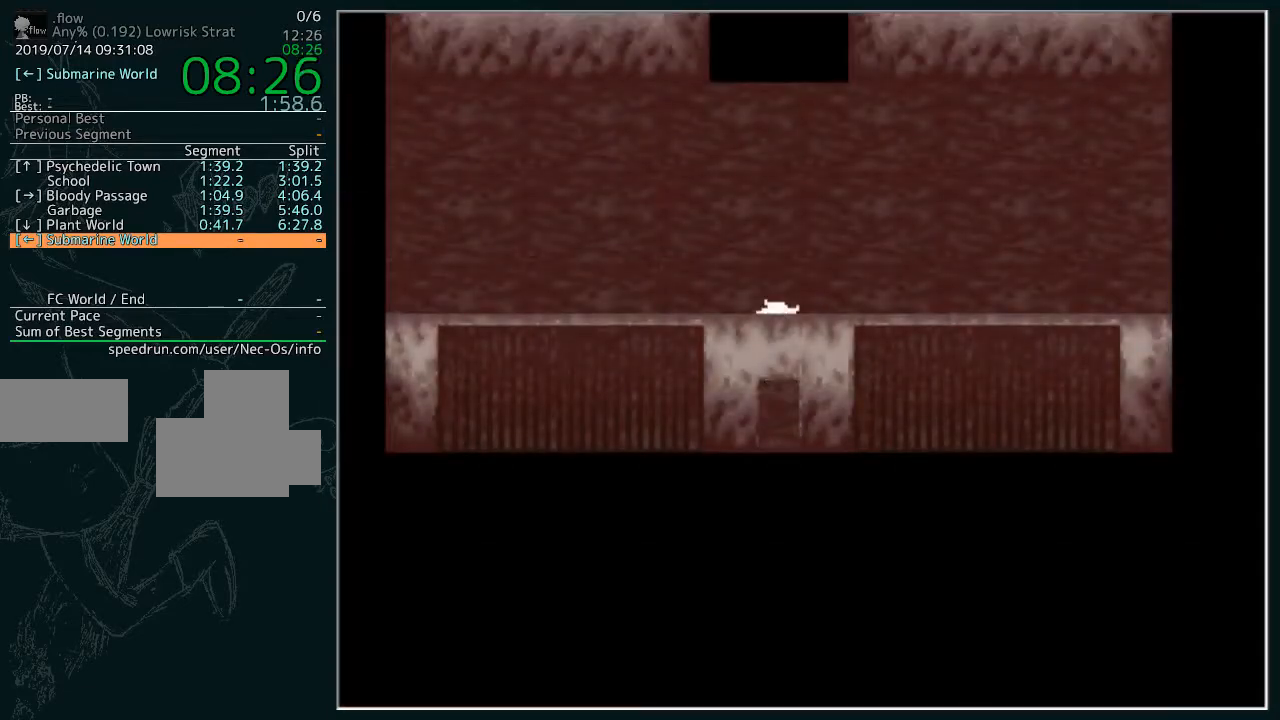
{"keys": [], "events": [[100, "z", "up"], [167, "z", "down"], [233, "z", "up"], [333, "z", "down"], [367, "z", "up"], [400, "z", "down"], [500, "z", "up"]]}
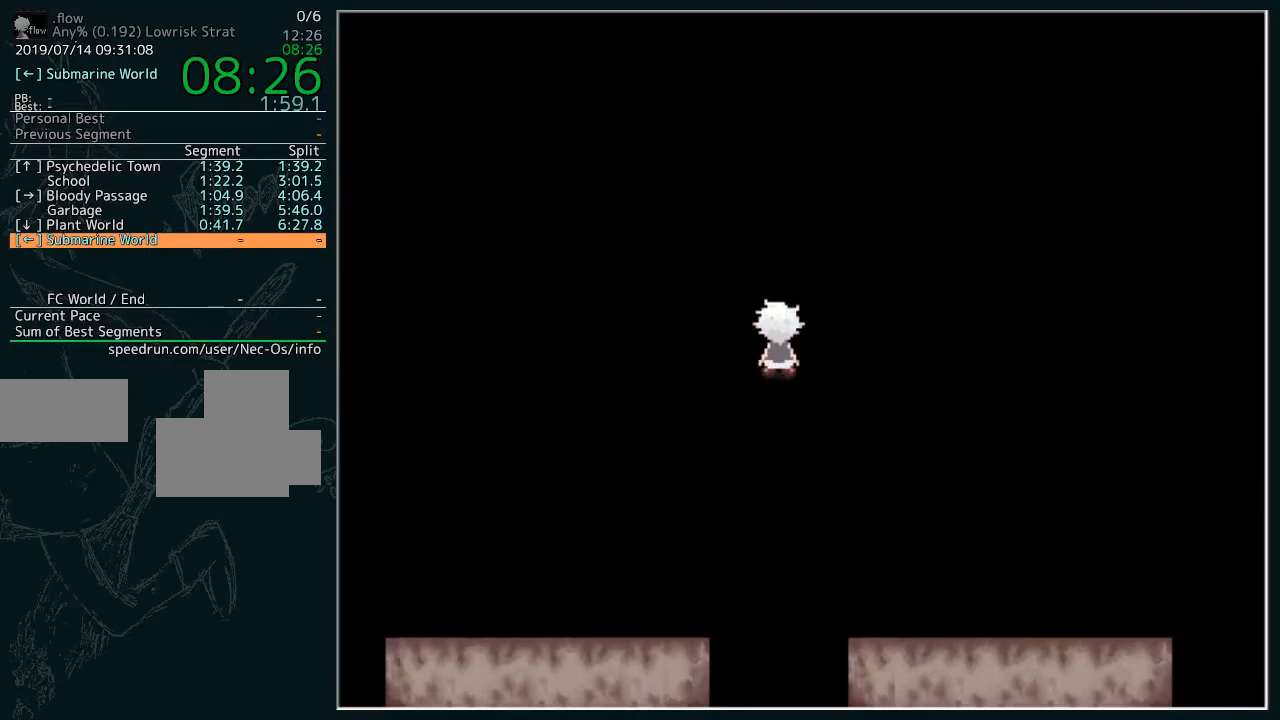
{"keys": [], "events": [[100, "z", "down"], [167, "z", "up"], [200, "z", "down"], [300, "z", "up"], [400, "z", "down"], [467, "z", "up"]]}
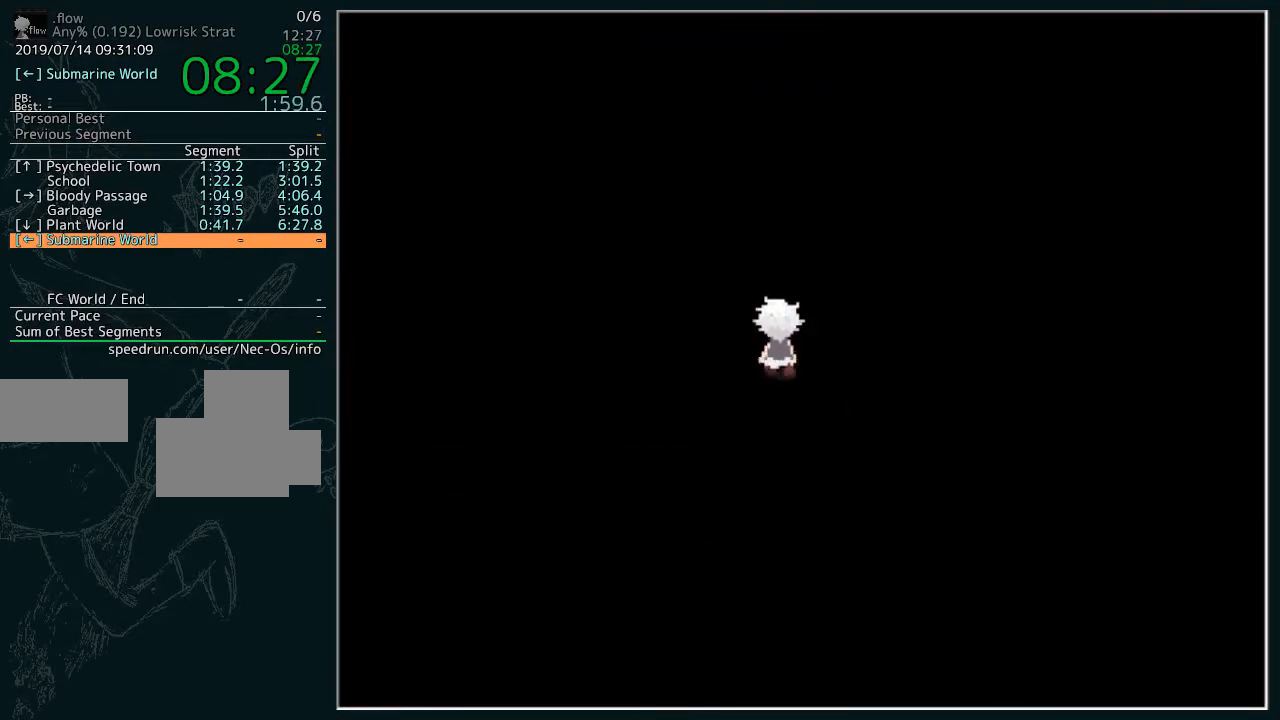
{"keys": ["z"], "events": [[33, "z", "down"], [267, "z", "up"], [367, "z", "down"], [400, "z", "up"], [500, "z", "down"]]}
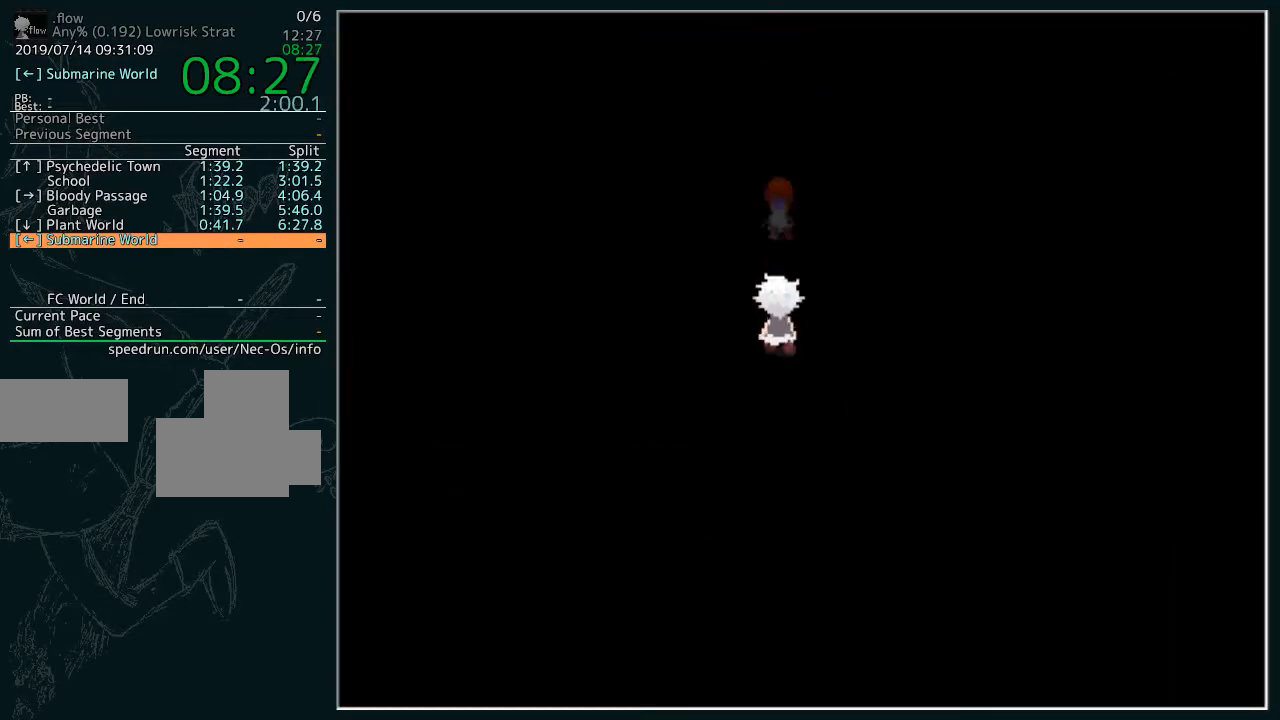
{"keys": [], "events": [[33, "z", "up"], [133, "z", "down"], [167, "z", "up"], [267, "z", "down"], [333, "z", "up"], [367, "z", "down"], [467, "z", "up"]]}
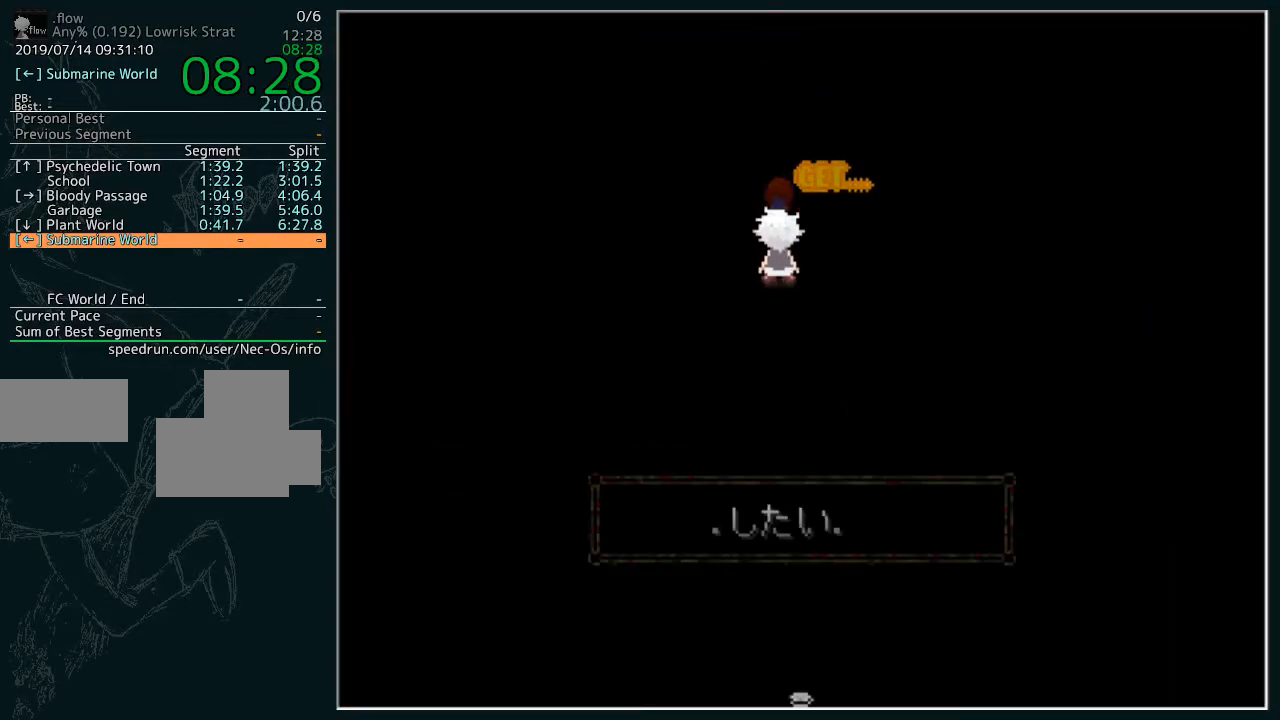
{"keys": [], "events": [[67, "z", "down"], [100, "z", "up"], [200, "z", "down"], [233, "z", "up"]]}
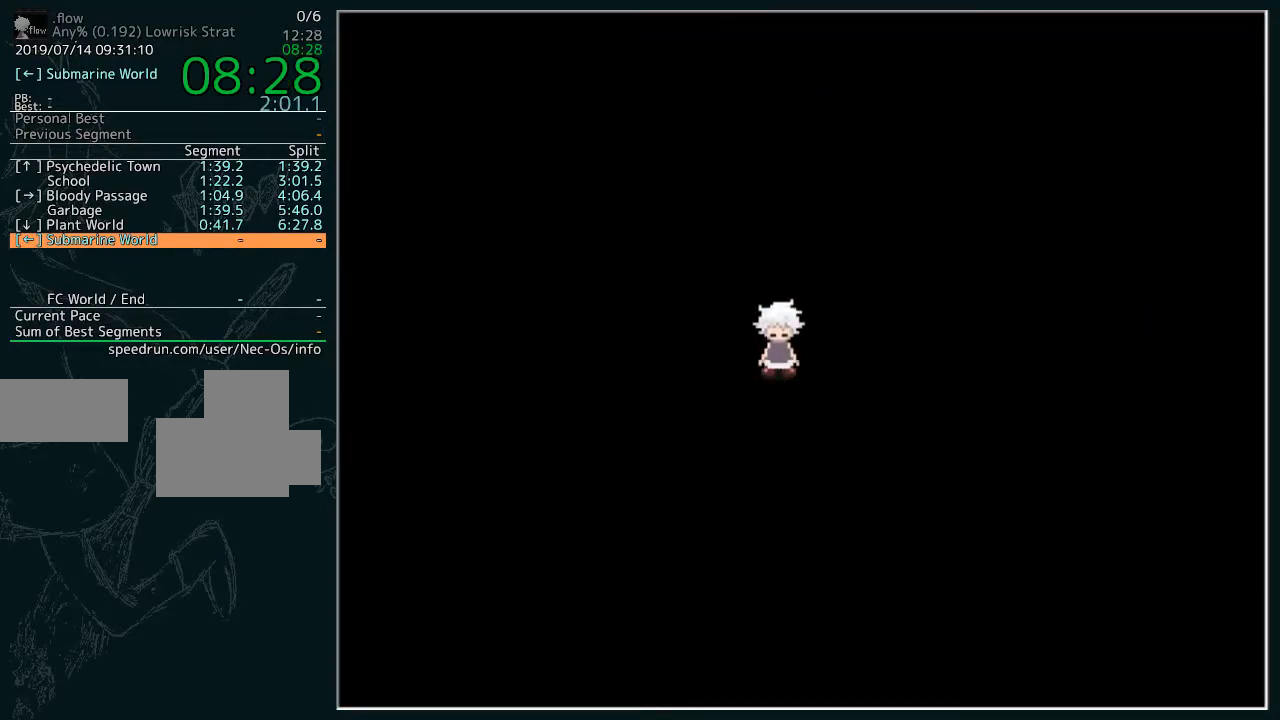
{"keys": [], "events": []}
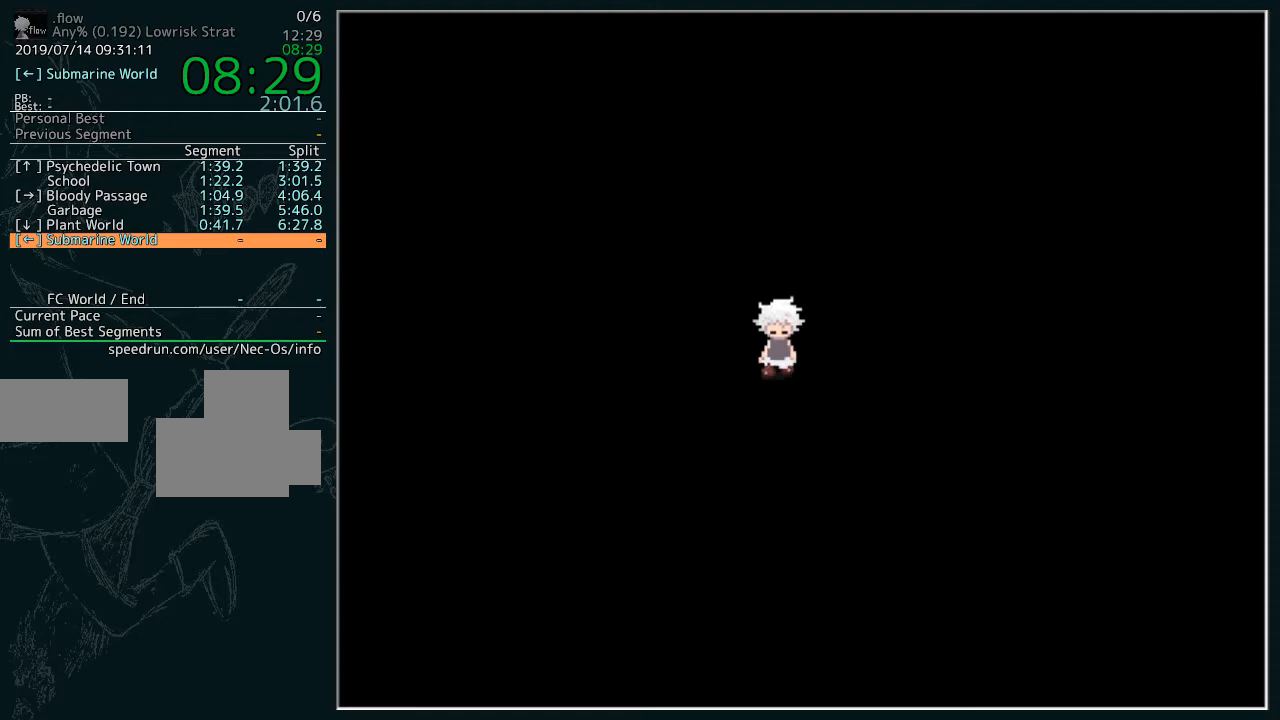
{"keys": [], "events": []}
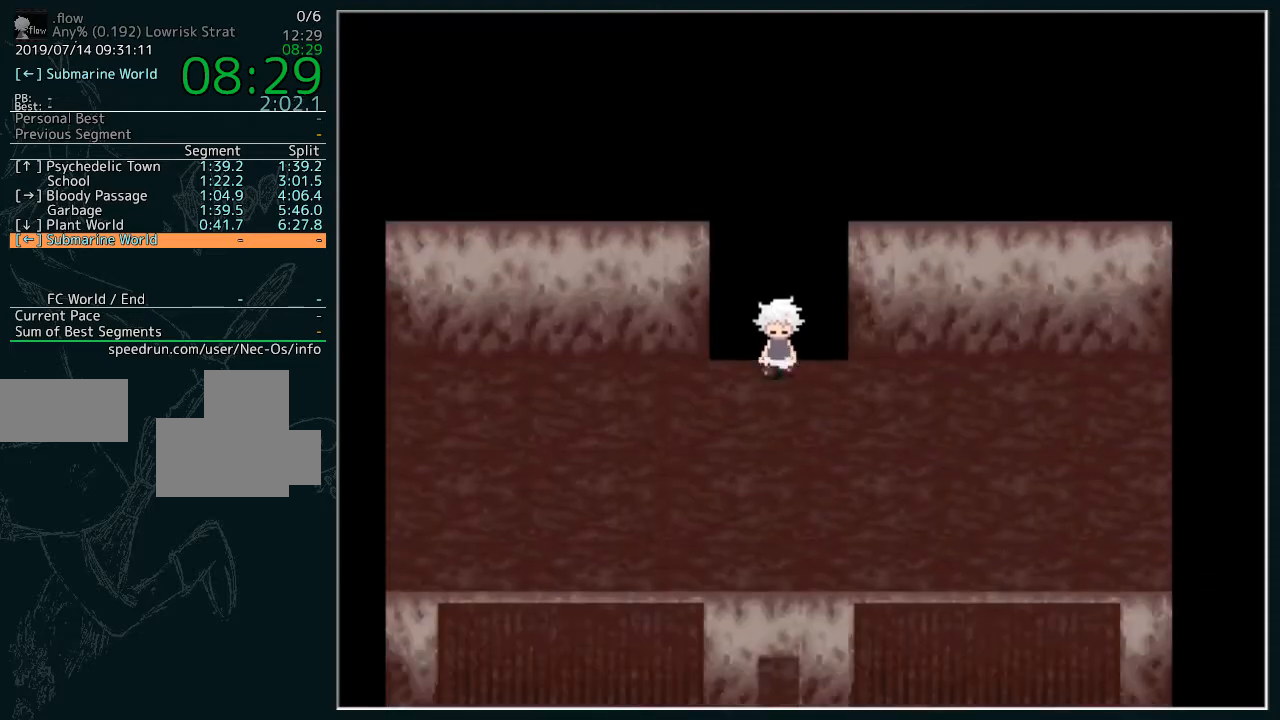
{"keys": [], "events": []}
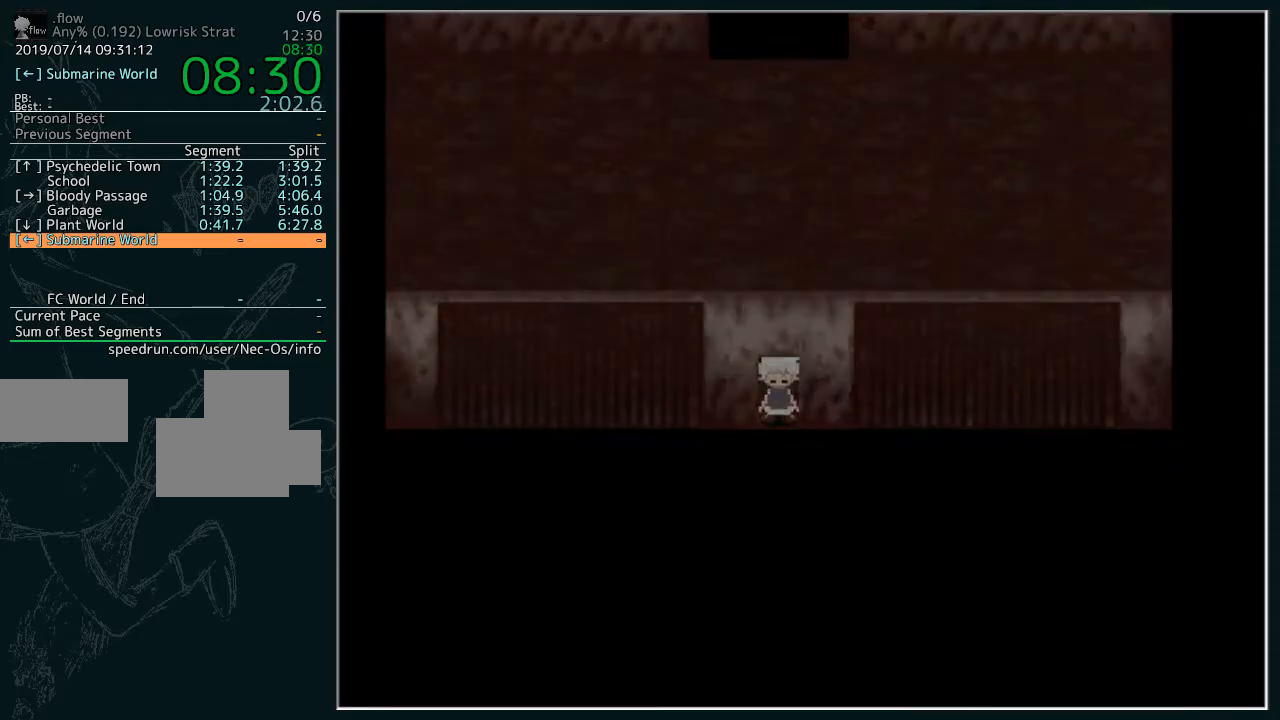
{"keys": [], "events": []}
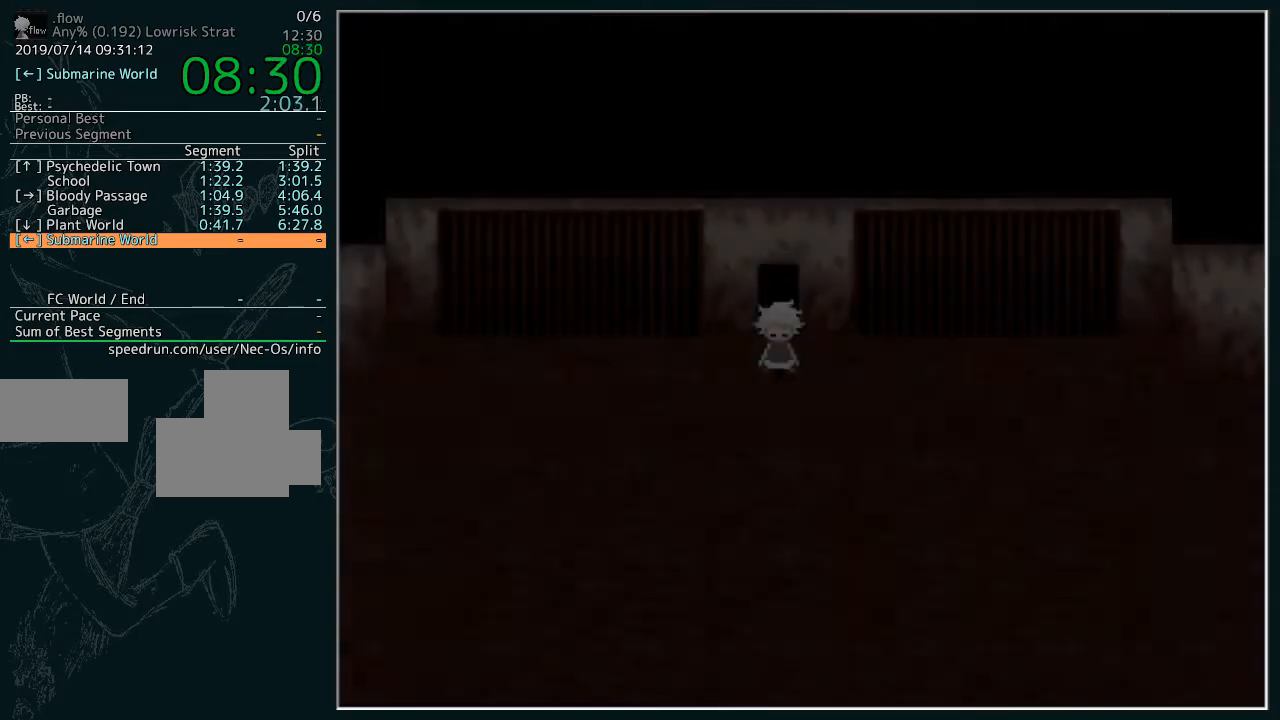
{"keys": [], "events": []}
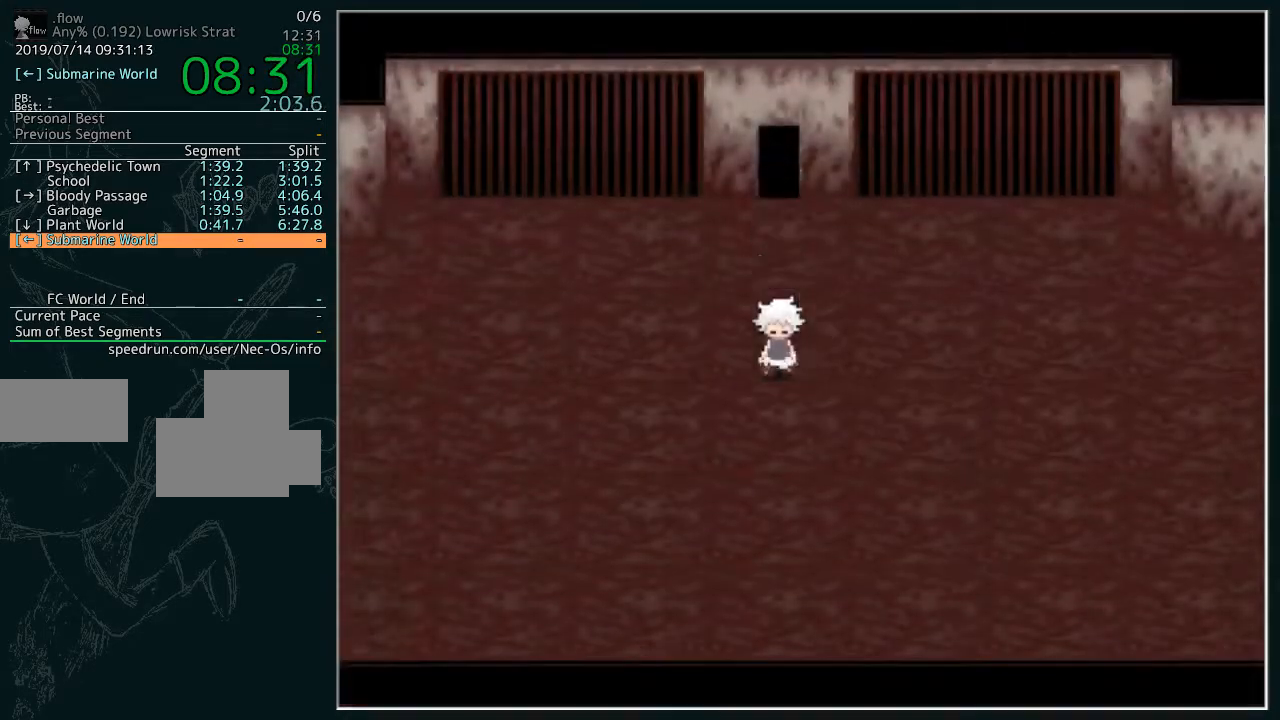
{"keys": [], "events": []}
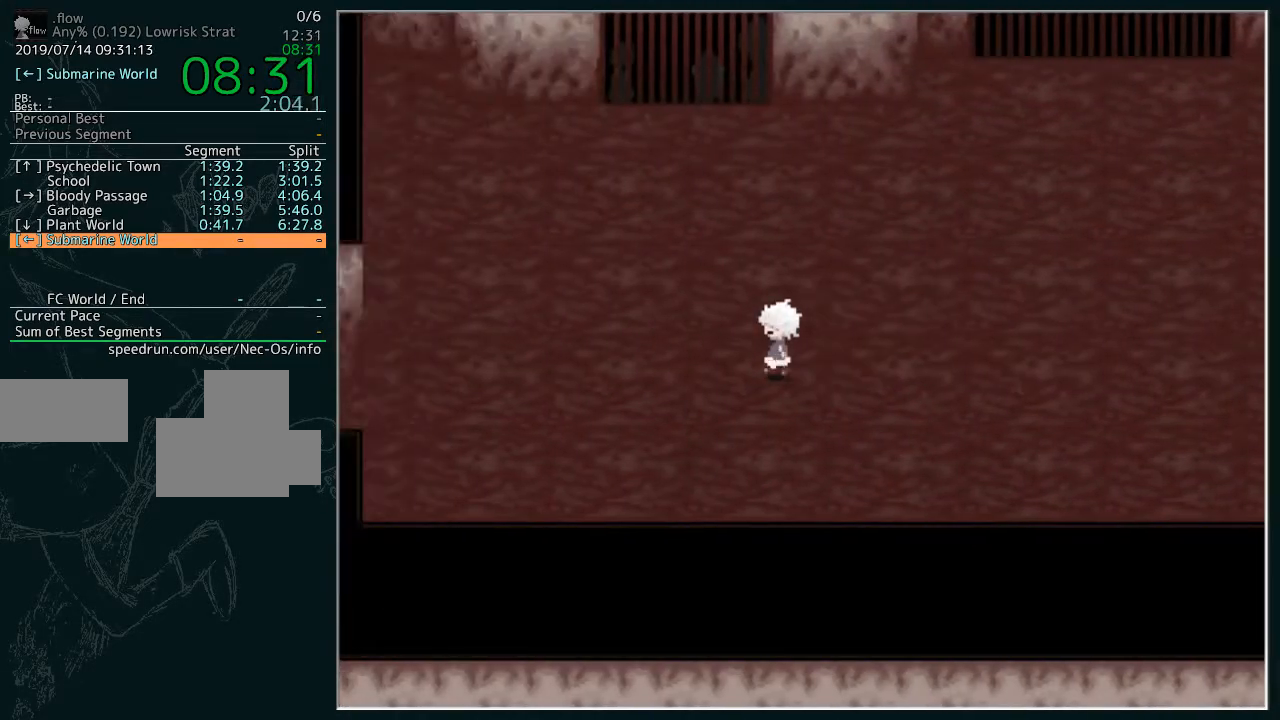
{"keys": [], "events": []}
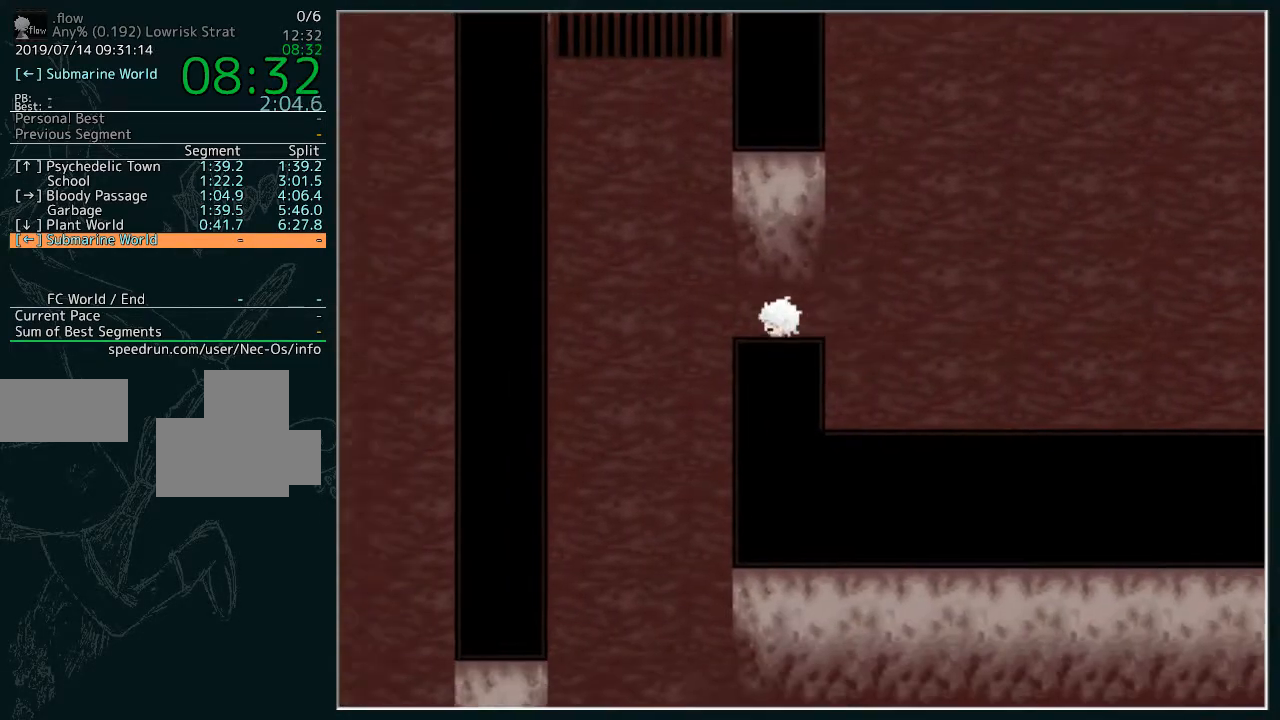
{"keys": [], "events": []}
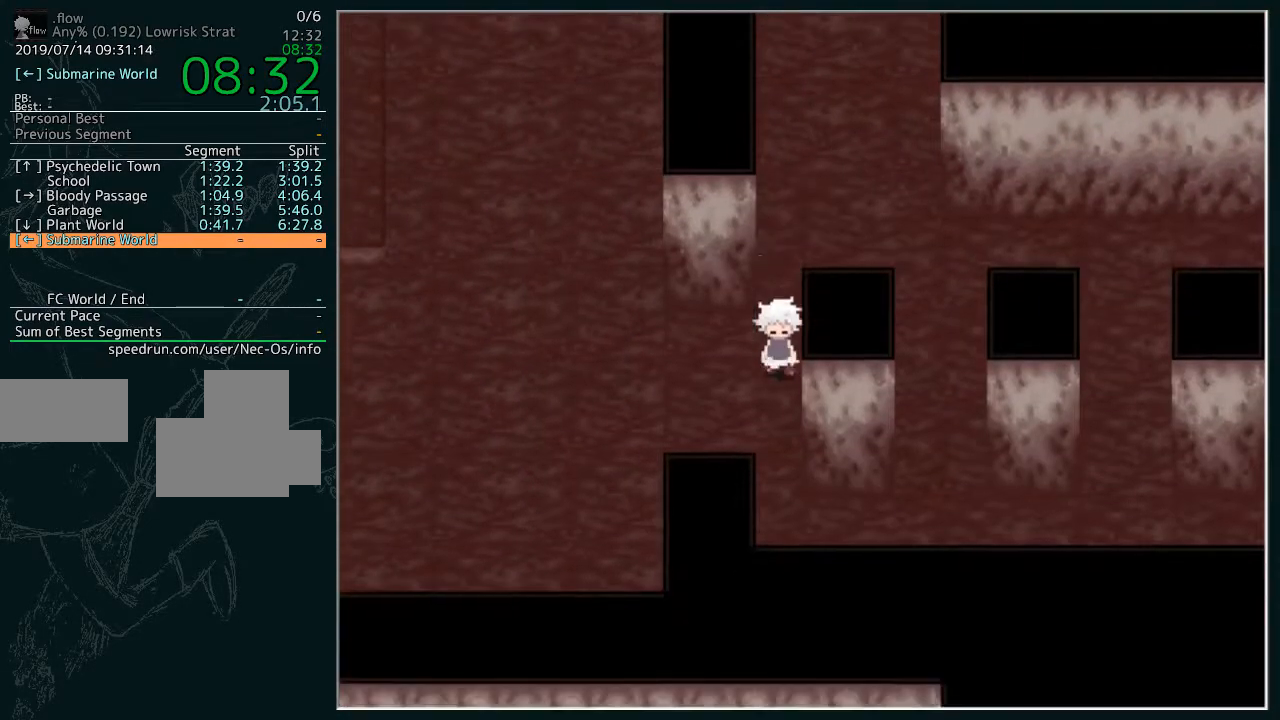
{"keys": [], "events": []}
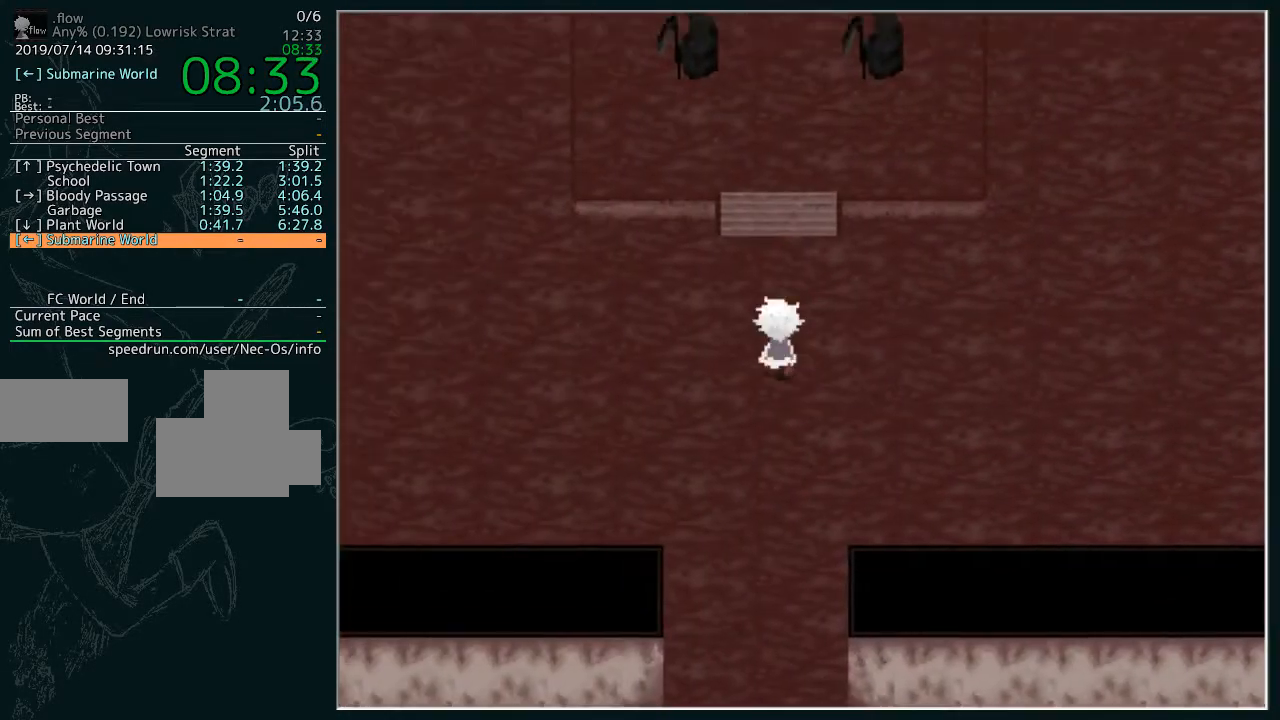
{"keys": ["z"], "events": [[67, "z", "down"], [133, "z", "up"], [200, "z", "down"], [300, "z", "up"], [367, "z", "down"], [433, "z", "up"], [500, "z", "down"]]}
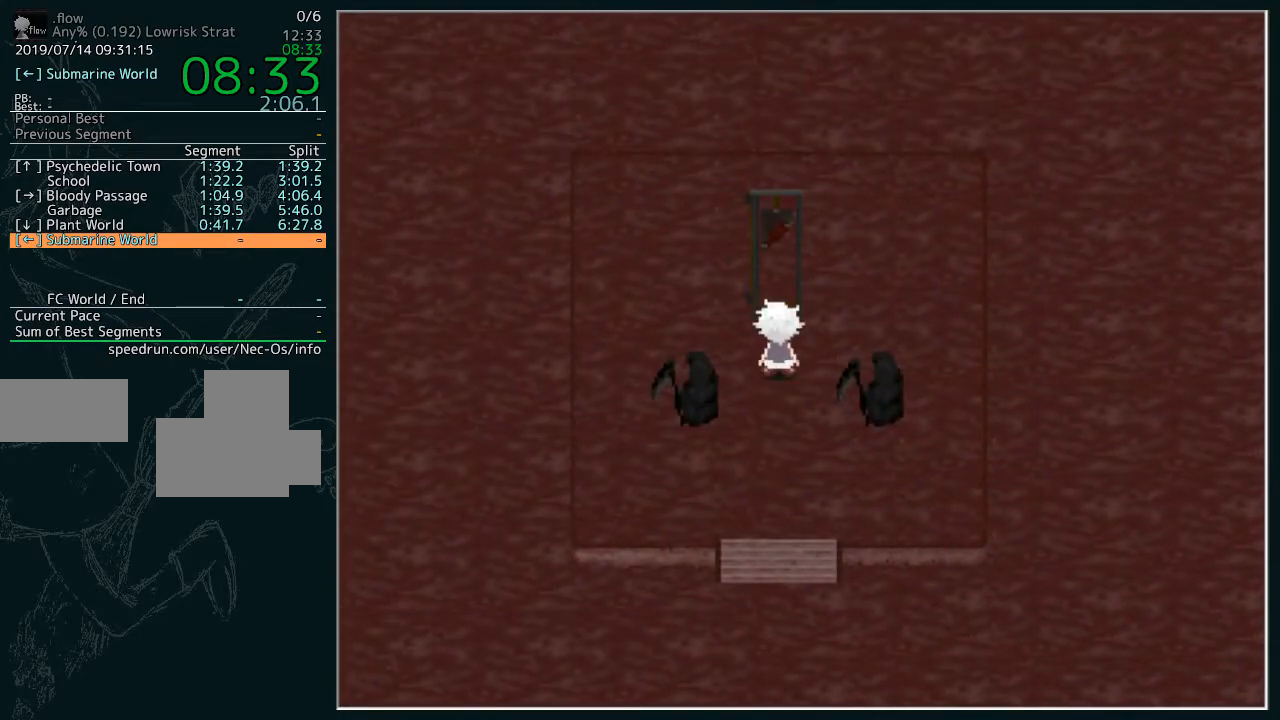
{"keys": [], "events": [[100, "z", "up"]]}